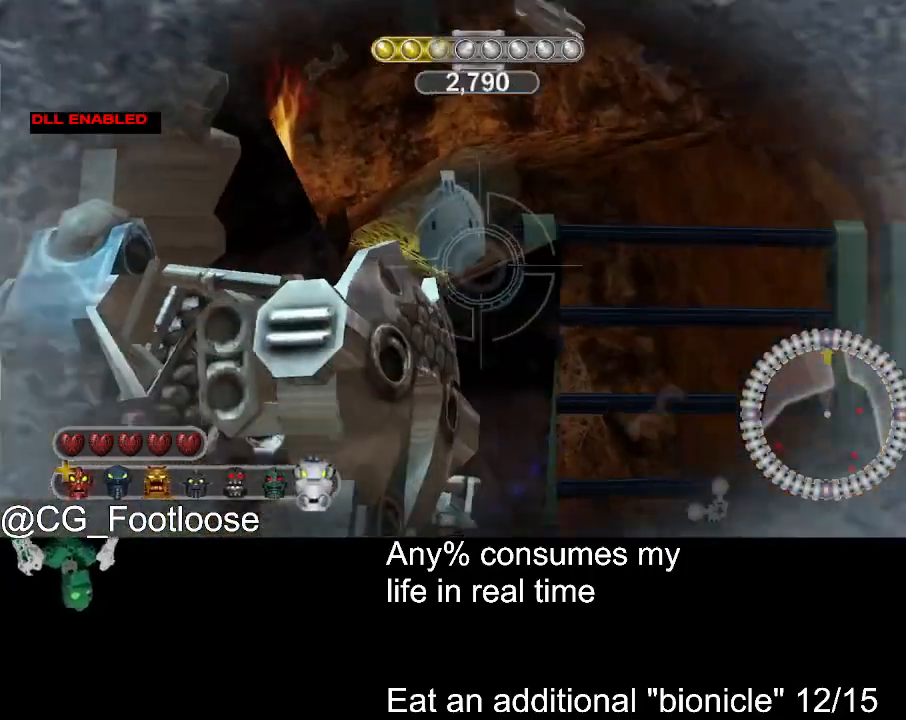
Gameplay with keyboard and mouse; each line is a JSON object with the keys and mouse buttons held at the frame after it. "events" lists presses ("down") and releases ("up") of "1", "a", "d", "down", "escape", "left", "q", "return", "right", "s", "space", "up", "w", "mouse_left", "mouse_wheel_up" and "mouse_wheel_down" between this image and that frame as [ms after this image, input, new state], when the widget could be followed in between. "mouse_left", "mouse_wheel_up", "mouse_wheel_down" = the "left", "wheel_up", "wheel_down" buttons of the "mouse" list. No other keys are recorded. Not read: mouse_move.
{"keys": [], "mouse": [], "events": [[283, "mouse_left", "down"], [383, "mouse_left", "up"], [383, "space", "down"], [433, "space", "up"]]}
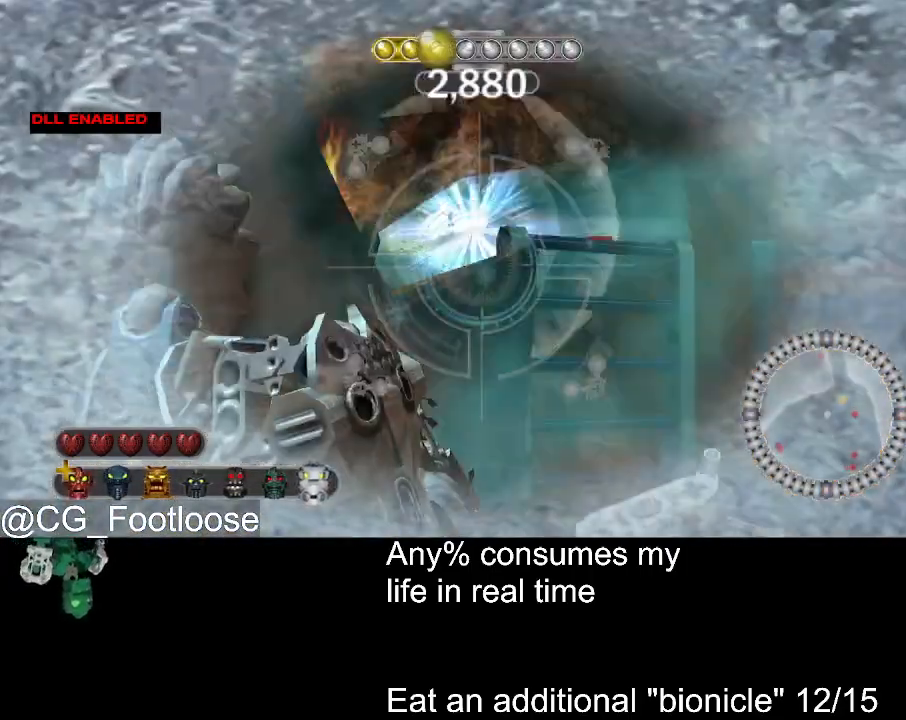
{"keys": ["w"], "mouse": [], "events": [[400, "w", "down"]]}
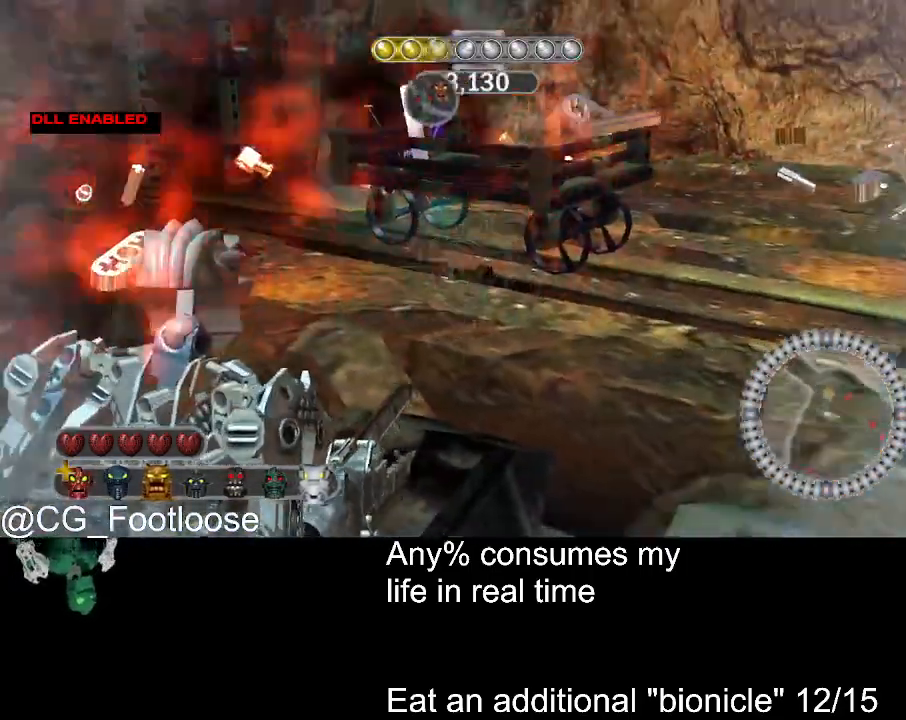
{"keys": [], "mouse": [], "events": [[283, "w", "up"], [367, "q", "down"], [417, "q", "up"]]}
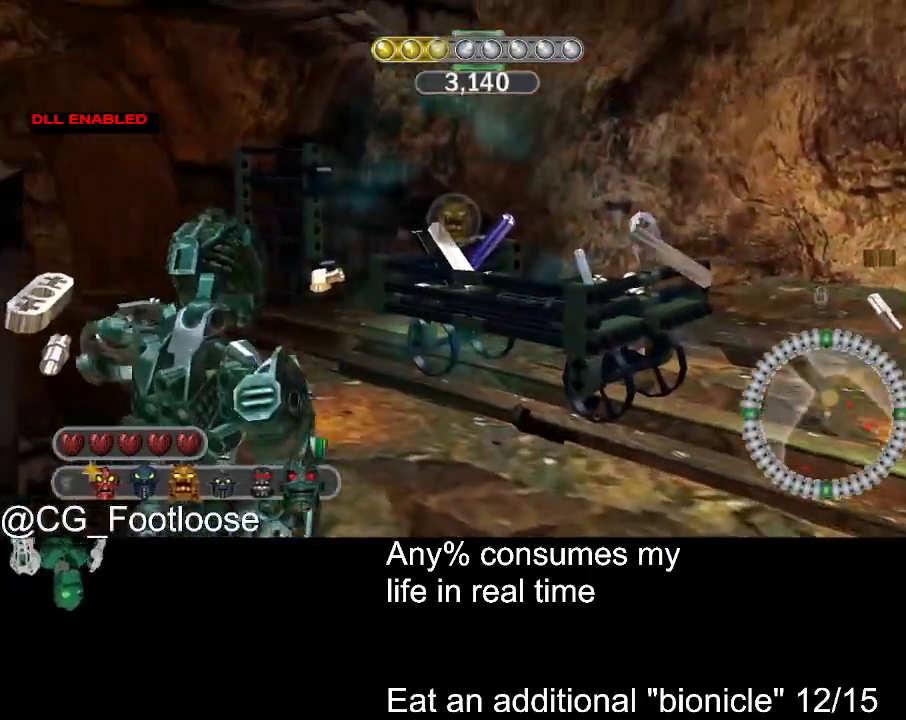
{"keys": [], "mouse": [], "events": []}
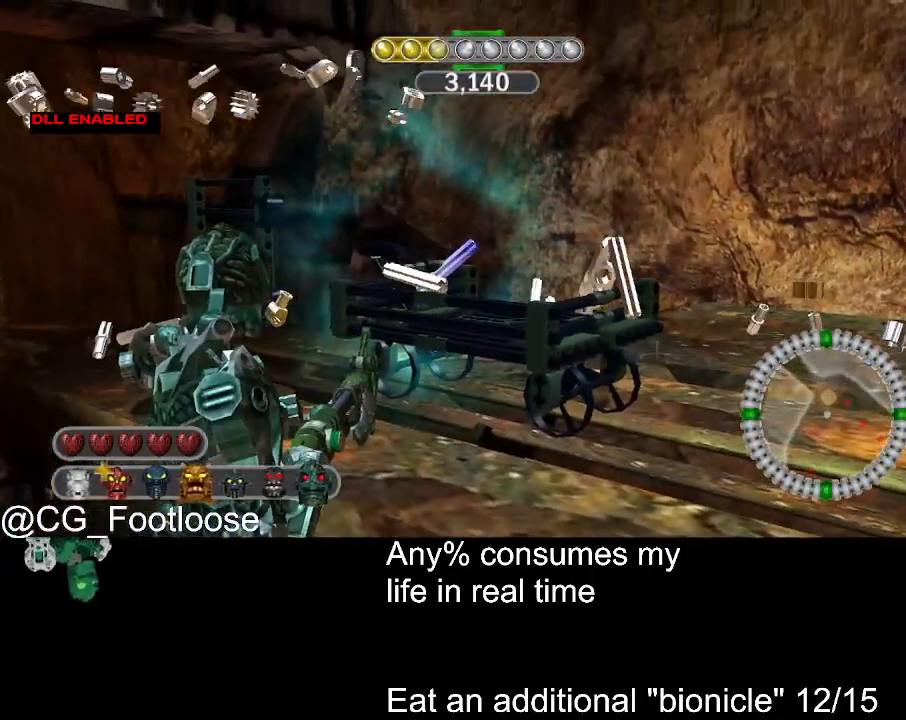
{"keys": [], "mouse": [], "events": [[33, "q", "down"], [117, "q", "up"], [117, "space", "down"], [217, "space", "up"]]}
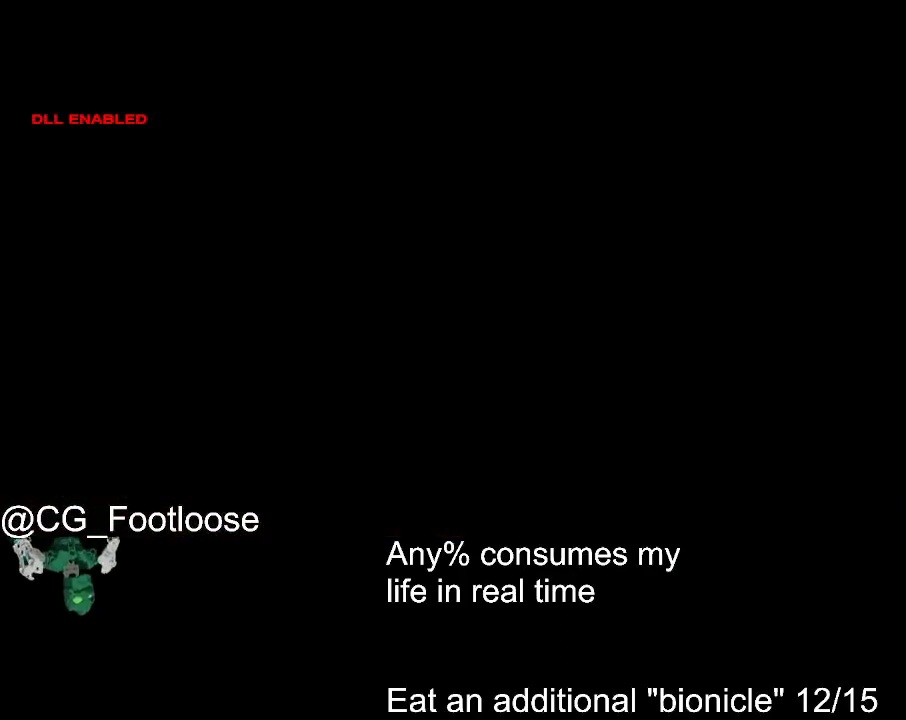
{"keys": [], "mouse": [], "events": []}
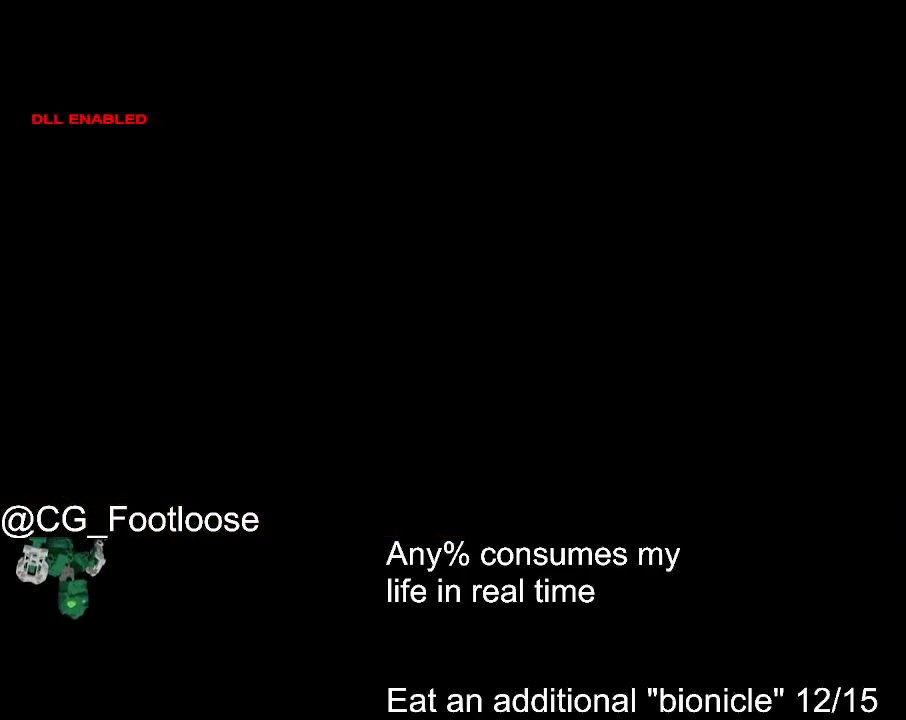
{"keys": [], "mouse": [], "events": []}
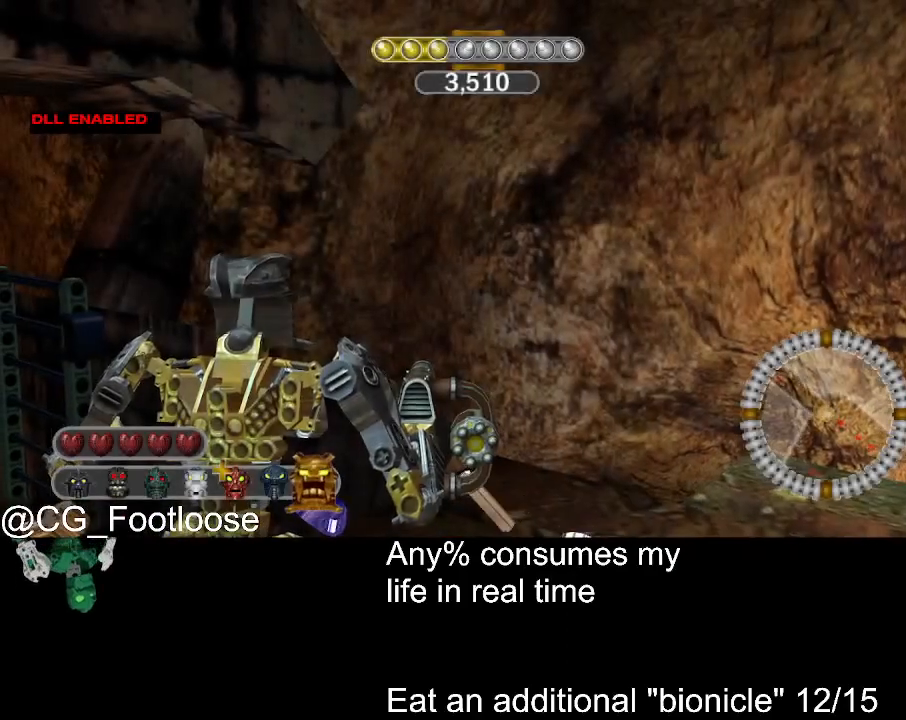
{"keys": [], "mouse": [], "events": []}
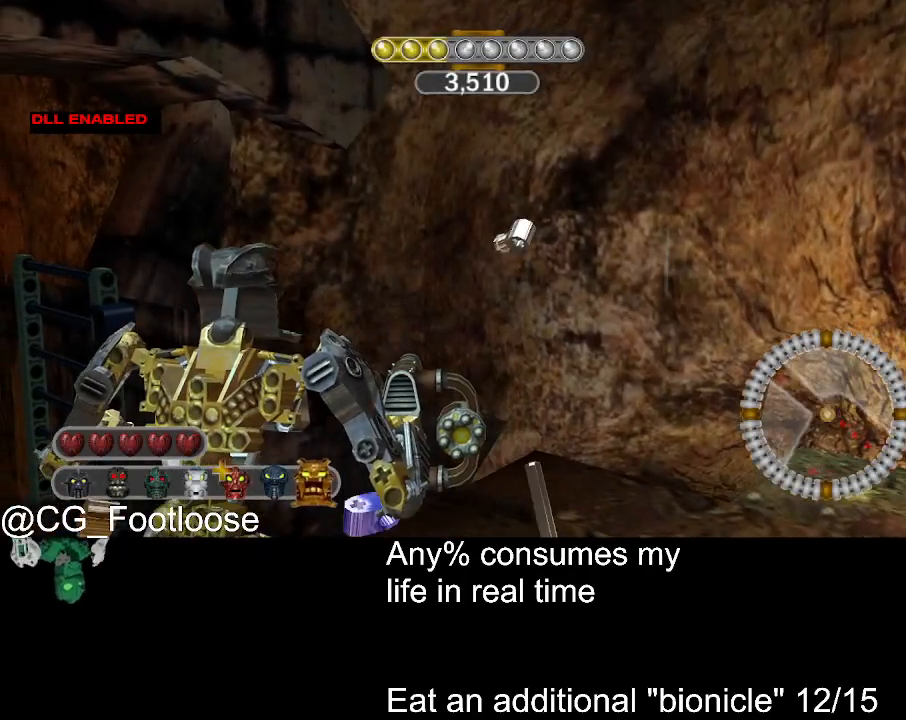
{"keys": [], "mouse": [], "events": []}
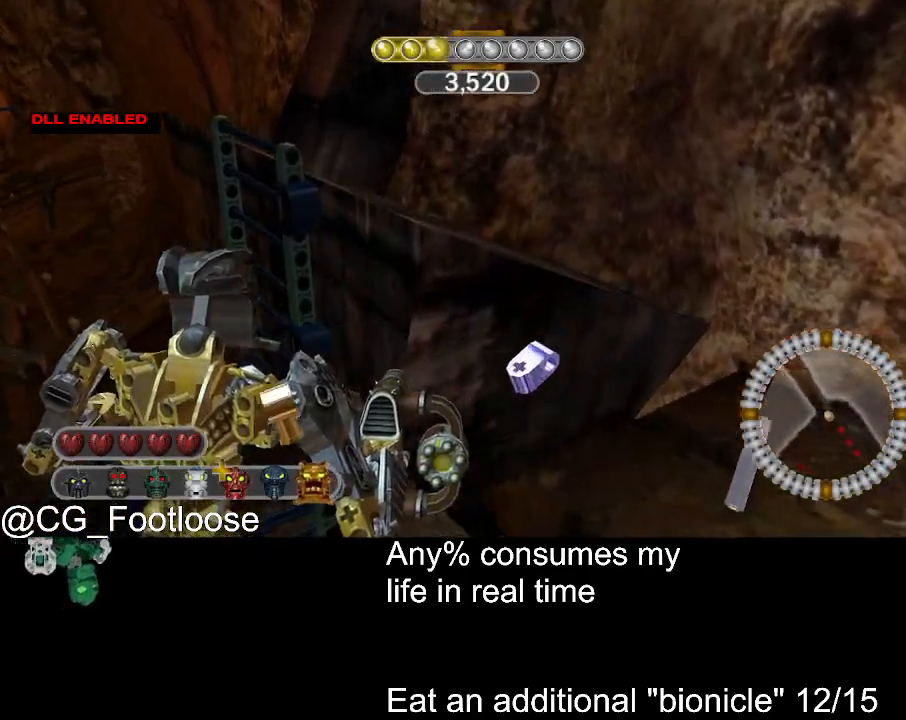
{"keys": [], "mouse": [], "events": []}
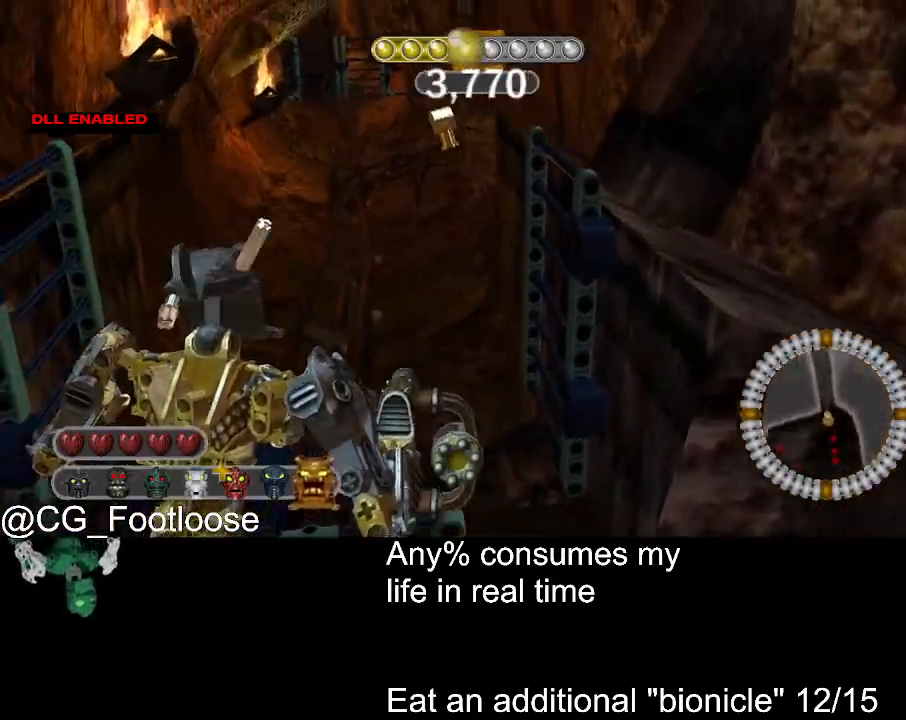
{"keys": [], "mouse": [], "events": []}
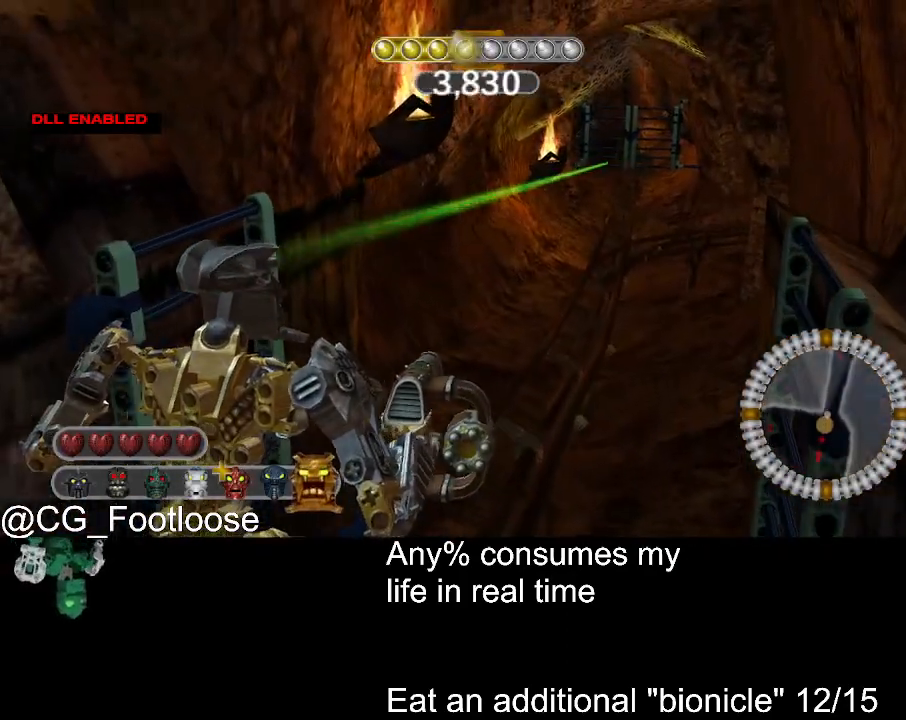
{"keys": [], "mouse": [], "events": []}
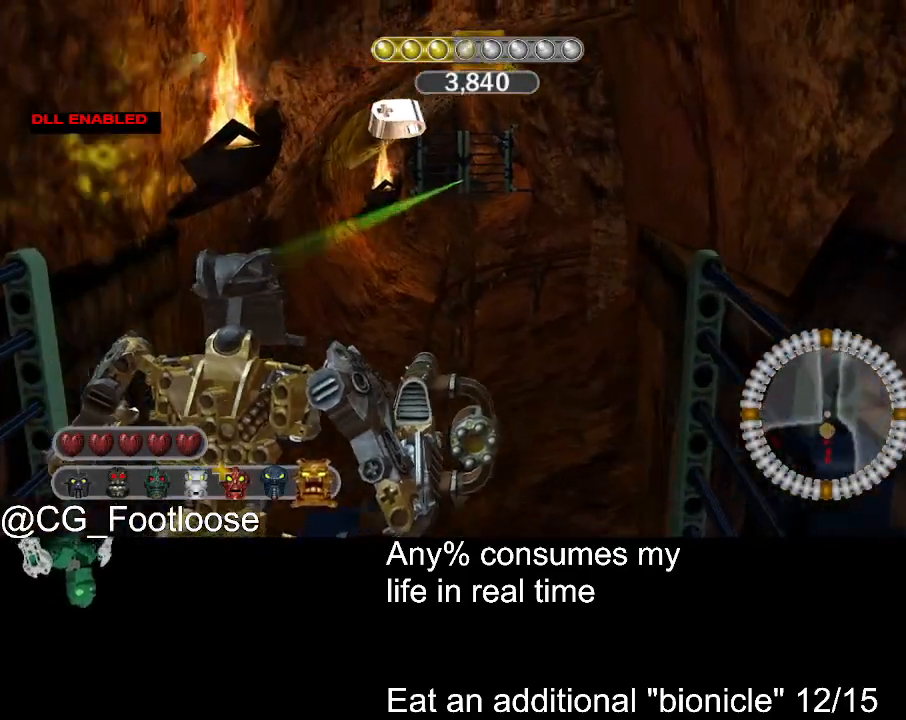
{"keys": [], "mouse": [], "events": [[200, "1", "down"], [283, "1", "up"]]}
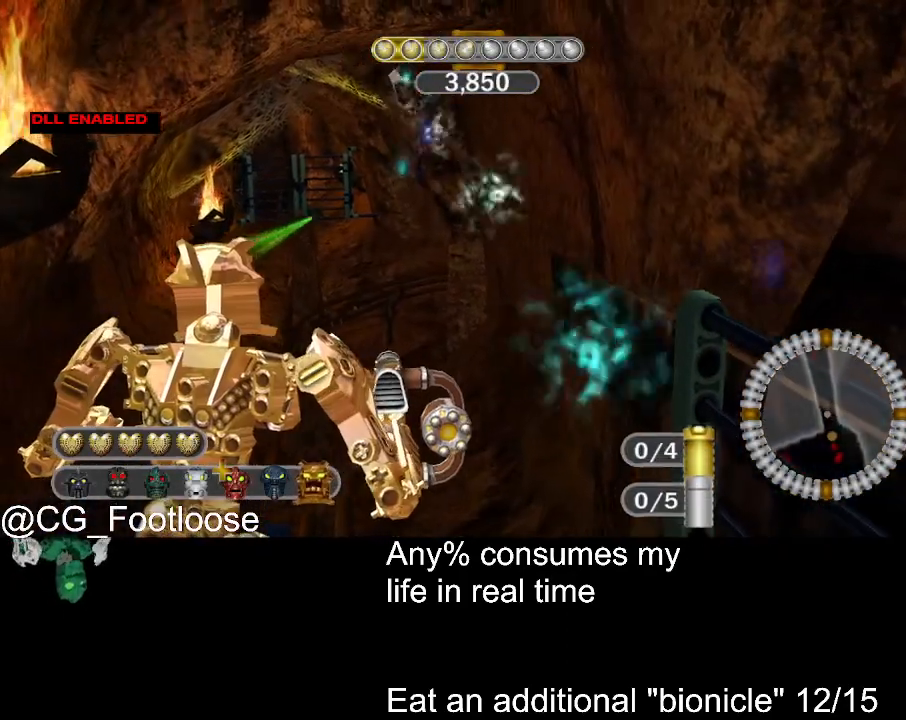
{"keys": [], "mouse": [], "events": []}
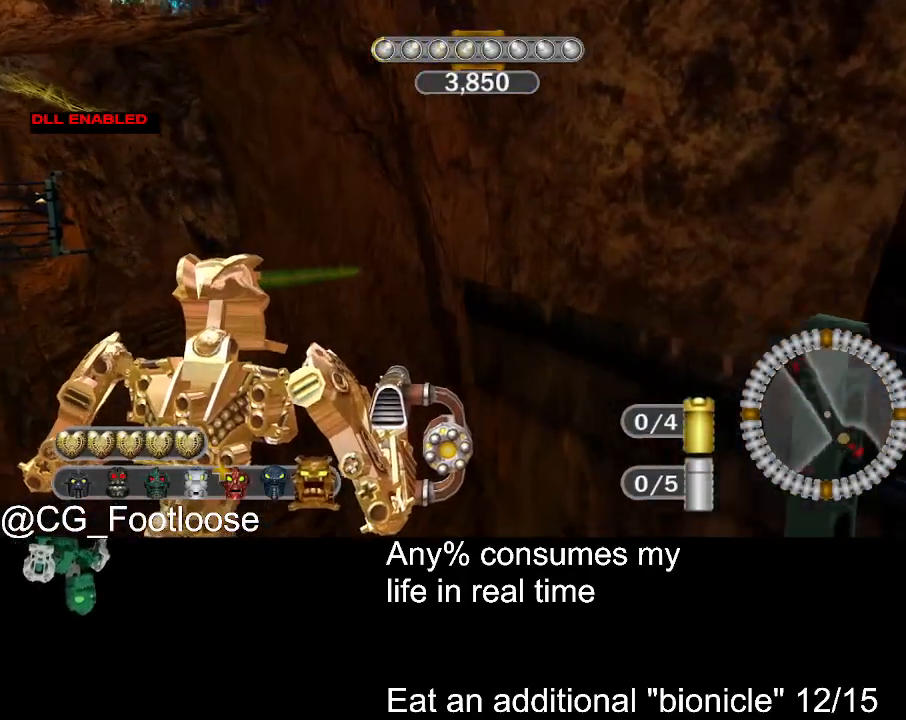
{"keys": [], "mouse": [], "events": [[133, "mouse_wheel_down", "down"], [183, "mouse_wheel_down", "up"], [233, "mouse_wheel_down", "down"], [267, "mouse_wheel_down", "up"]]}
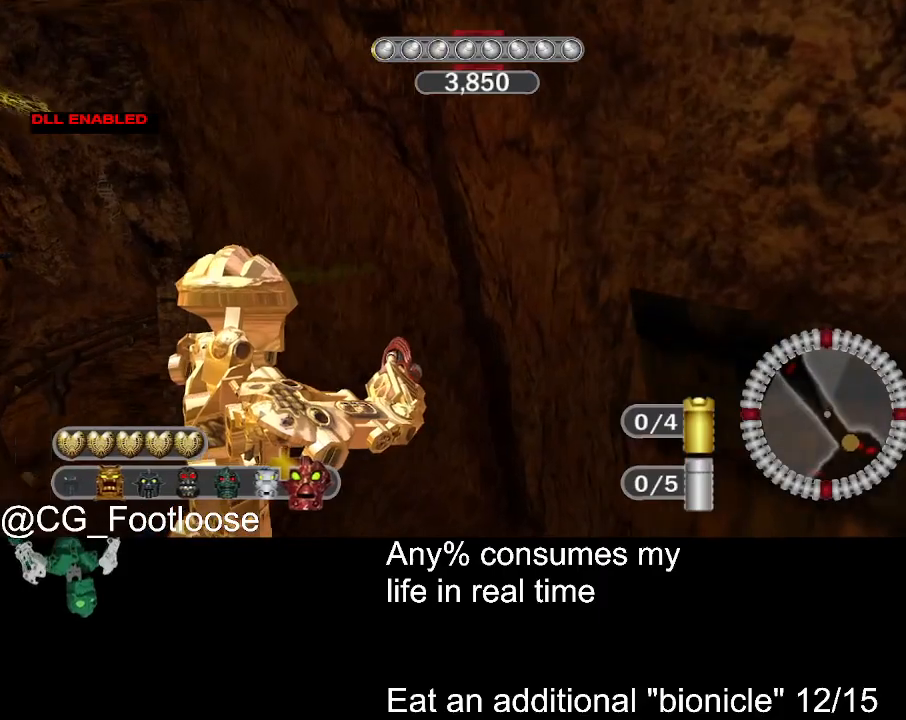
{"keys": [], "mouse": [], "events": [[150, "mouse_wheel_down", "down"], [200, "mouse_wheel_down", "up"]]}
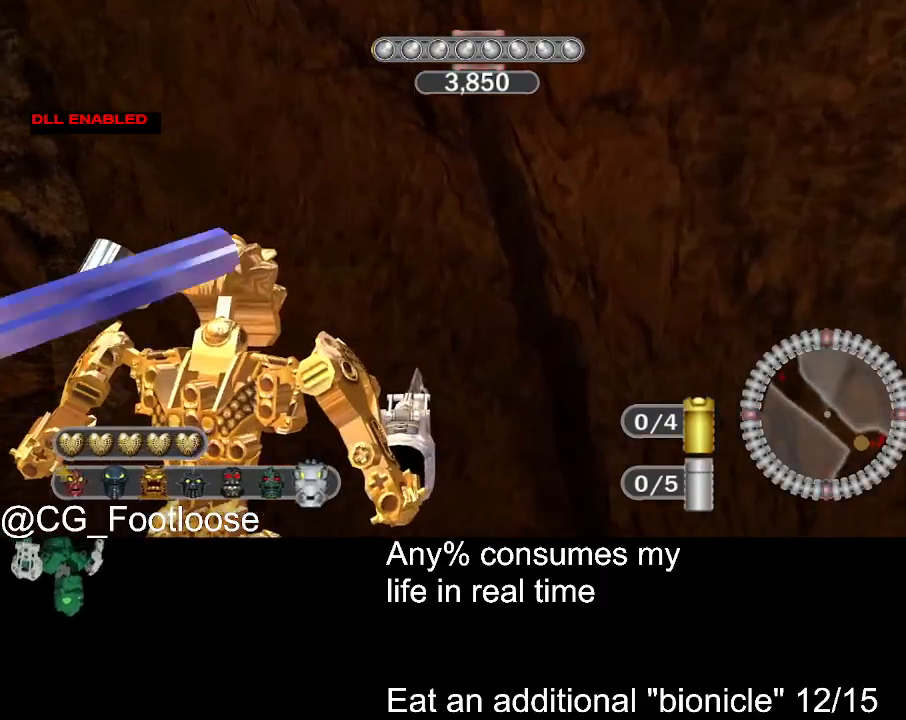
{"keys": [], "mouse": [], "events": [[267, "mouse_wheel_down", "down"], [350, "mouse_wheel_down", "up"], [450, "mouse_wheel_down", "down"], [500, "mouse_wheel_down", "up"]]}
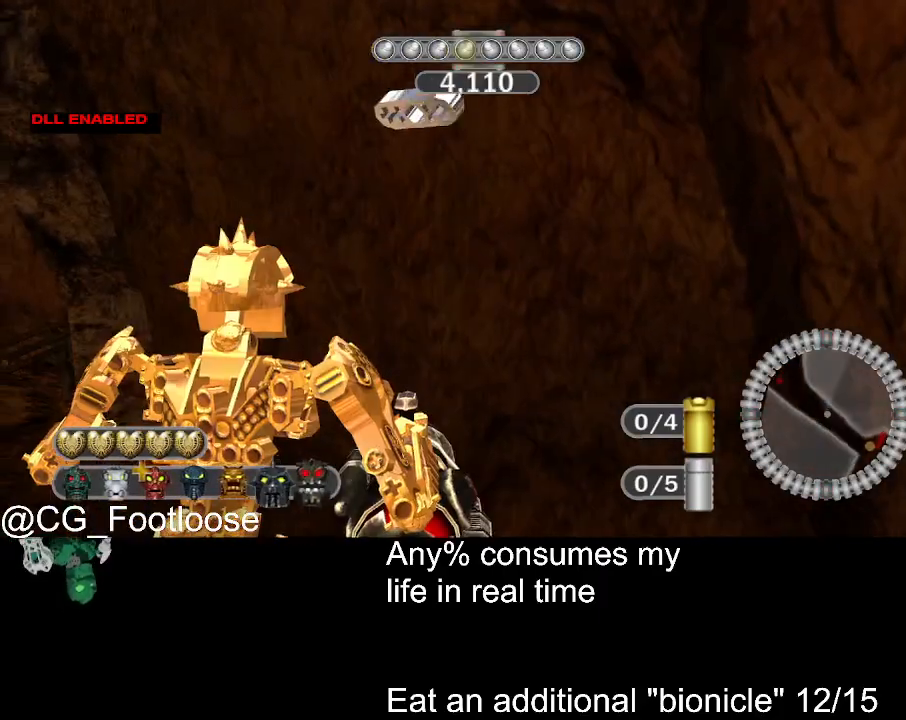
{"keys": [], "mouse": [], "events": [[133, "mouse_wheel_down", "down"], [183, "mouse_wheel_down", "up"], [367, "mouse_wheel_down", "down"], [417, "mouse_wheel_down", "up"]]}
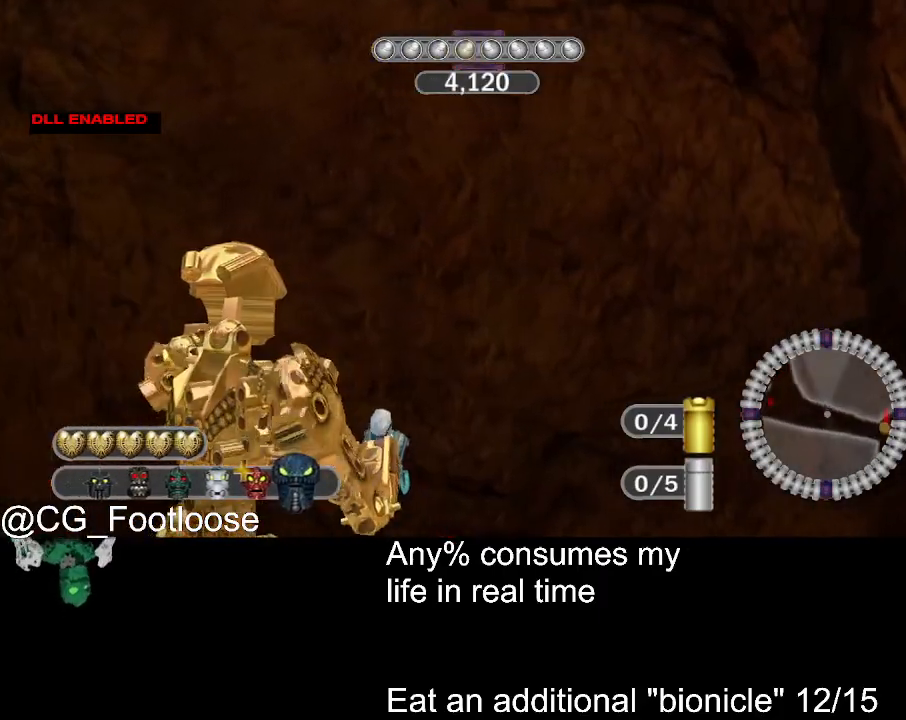
{"keys": [], "mouse": [], "events": [[283, "mouse_wheel_up", "down"], [333, "mouse_wheel_up", "up"], [383, "mouse_wheel_up", "down"], [433, "mouse_wheel_up", "up"]]}
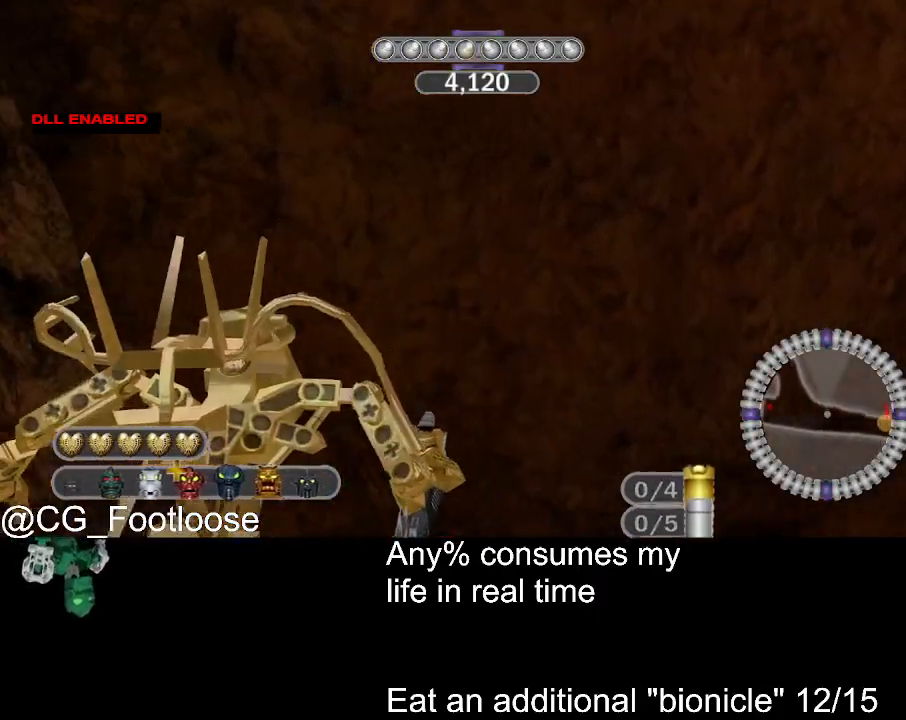
{"keys": [], "mouse": ["left"], "events": [[350, "mouse_left", "down"]]}
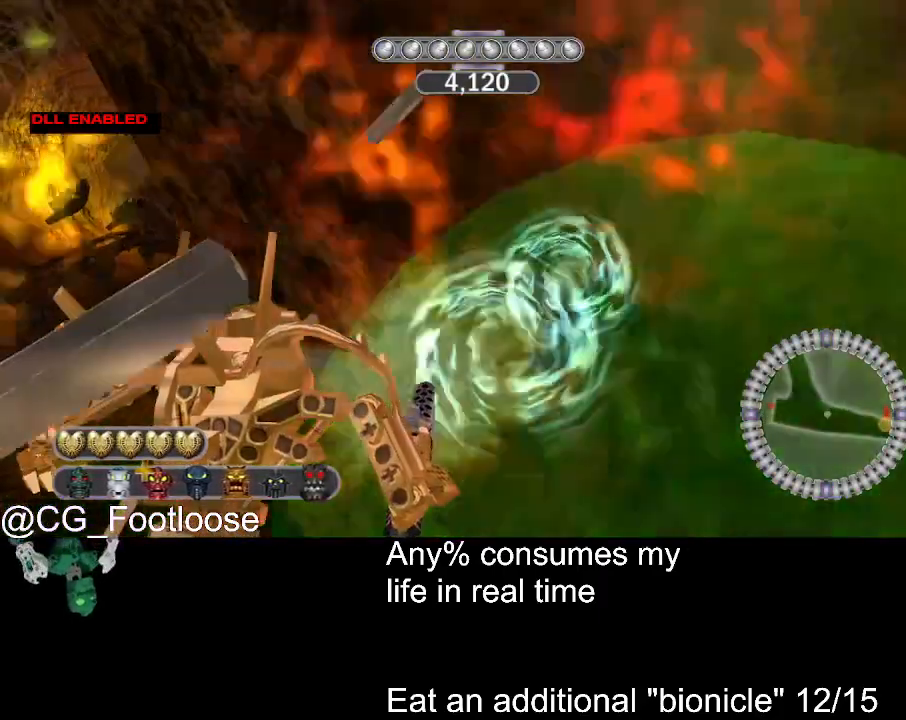
{"keys": [], "mouse": ["left"], "events": []}
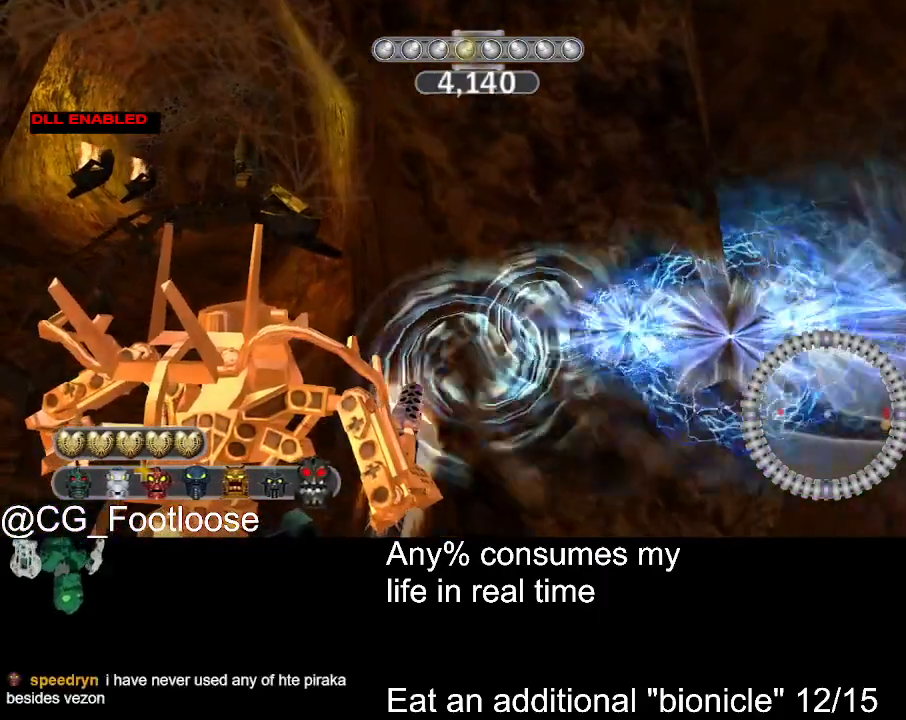
{"keys": [], "mouse": [], "events": [[200, "mouse_left", "up"]]}
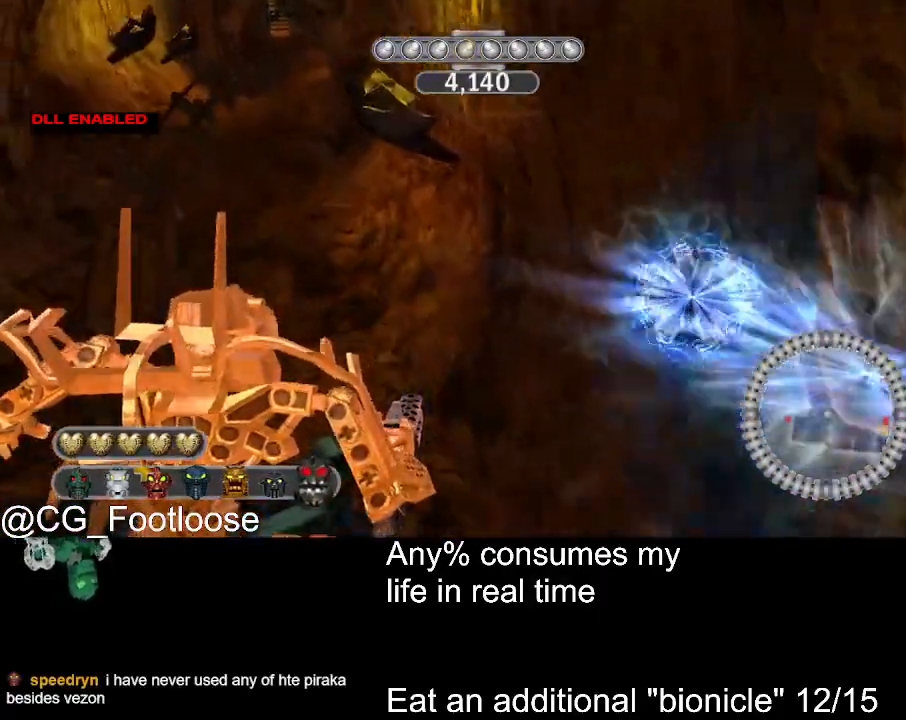
{"keys": [], "mouse": [], "events": []}
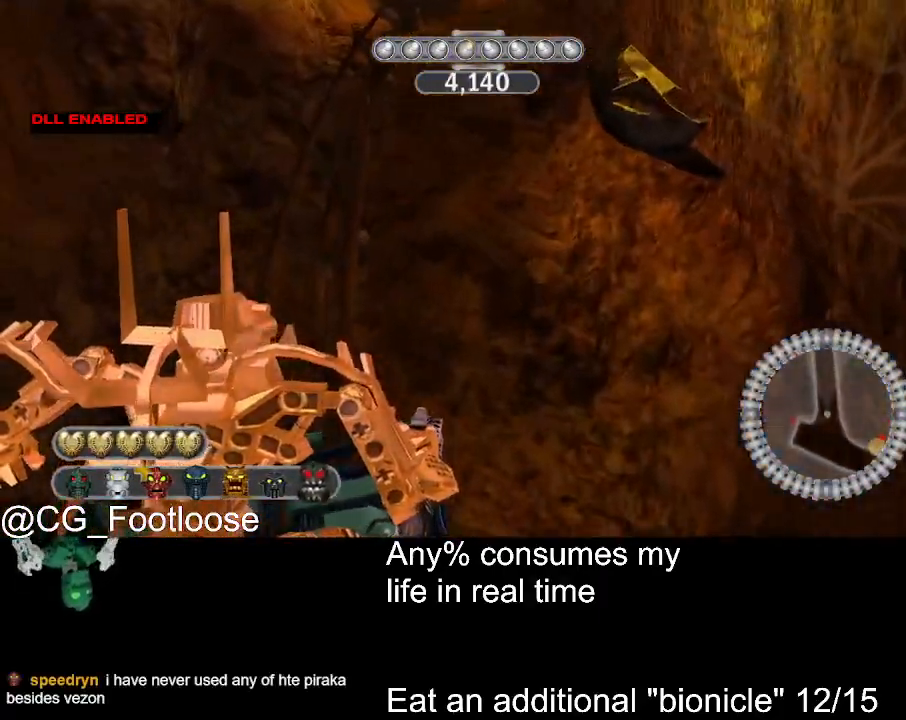
{"keys": [], "mouse": ["left"], "events": [[367, "mouse_left", "down"]]}
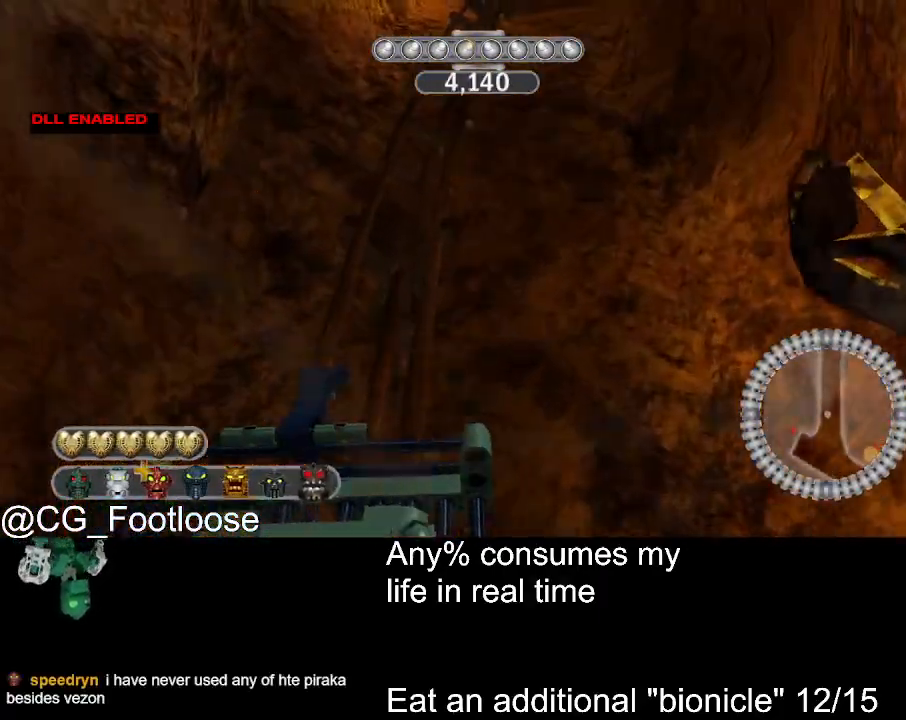
{"keys": [], "mouse": ["left"], "events": []}
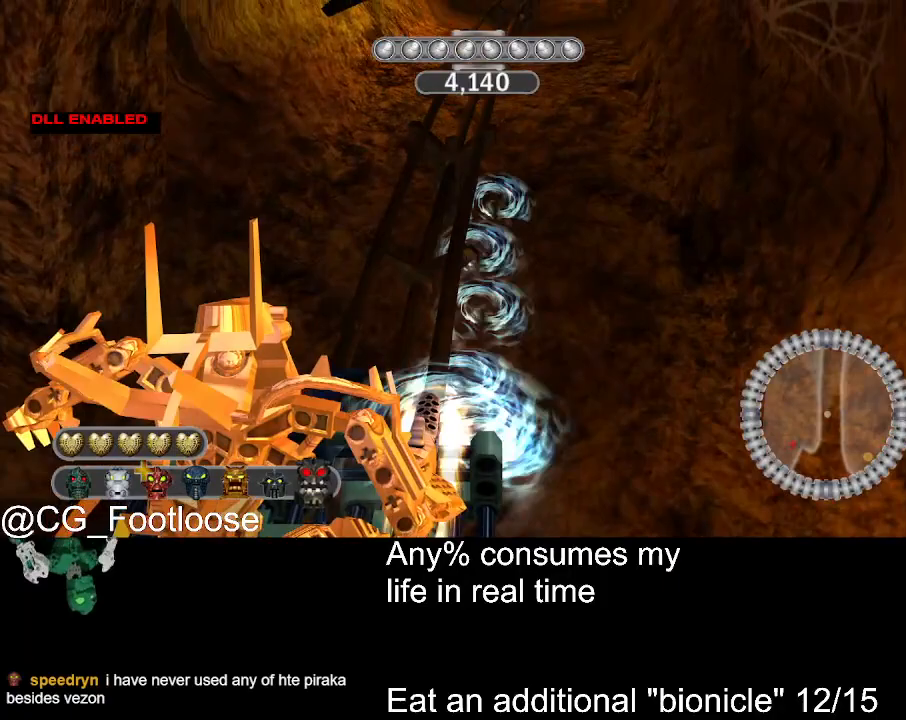
{"keys": [], "mouse": ["left"], "events": []}
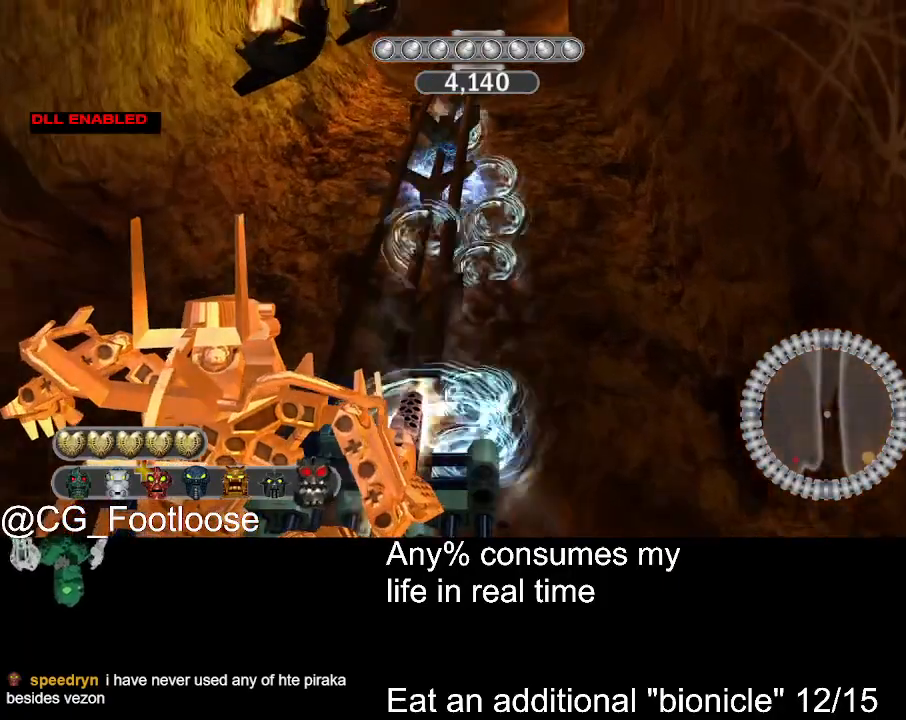
{"keys": [], "mouse": ["left"], "events": []}
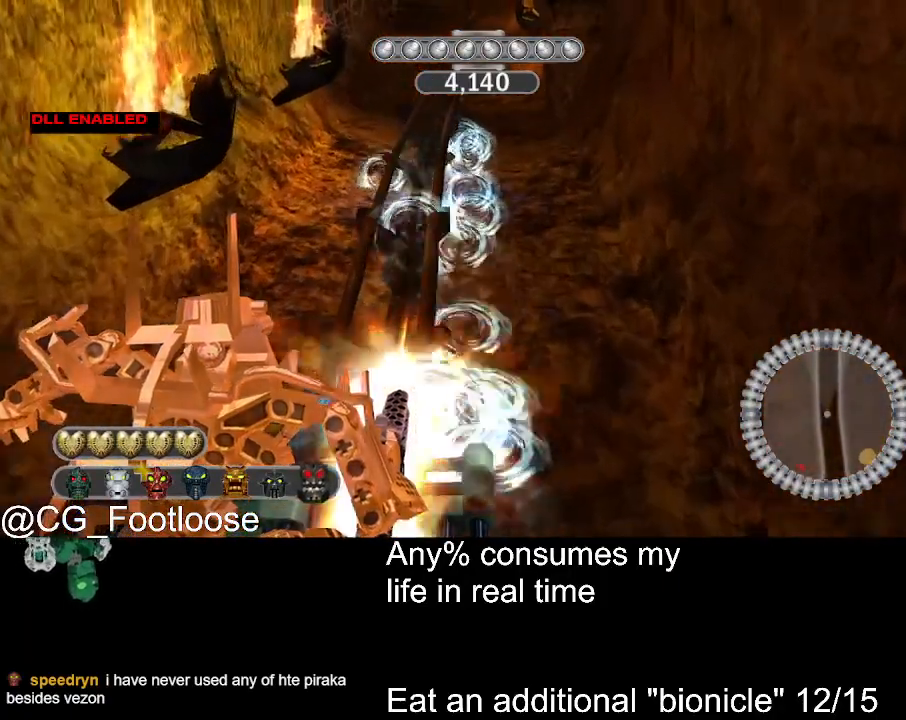
{"keys": [], "mouse": ["left"], "events": []}
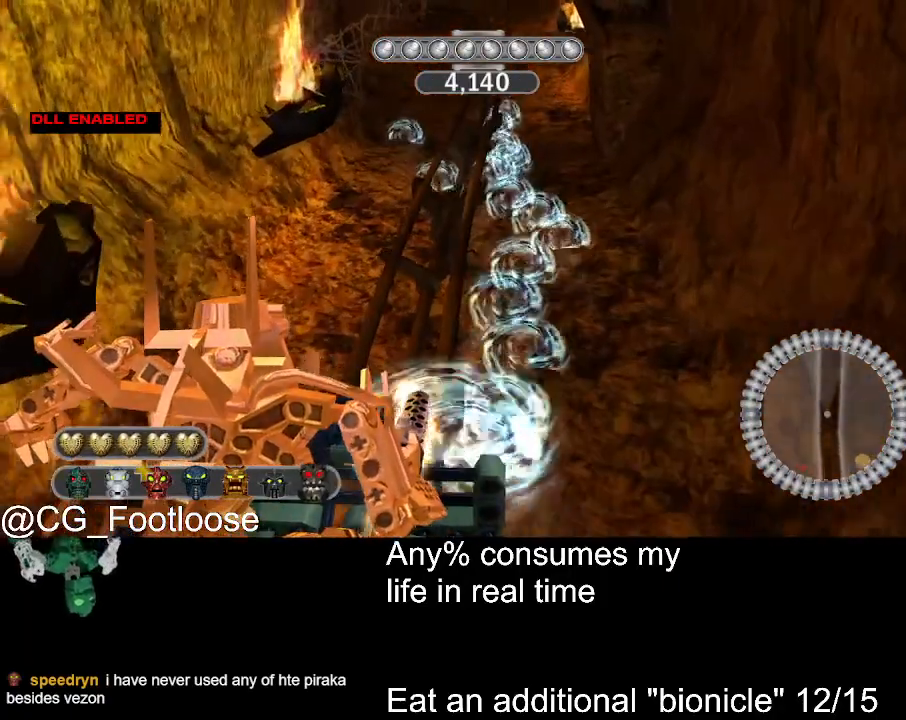
{"keys": [], "mouse": ["left"], "events": []}
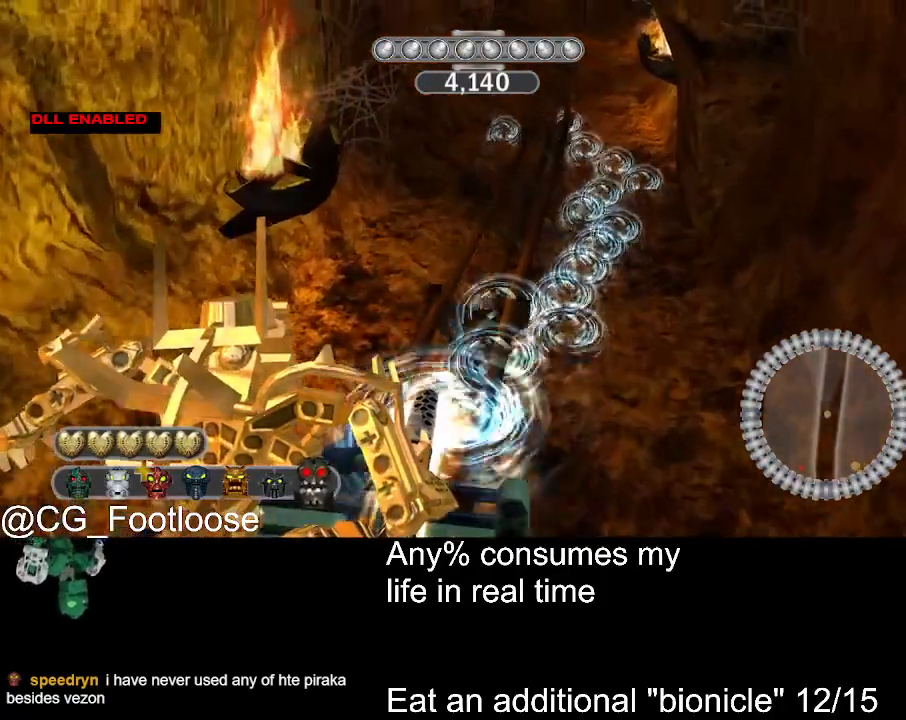
{"keys": [], "mouse": ["left"], "events": []}